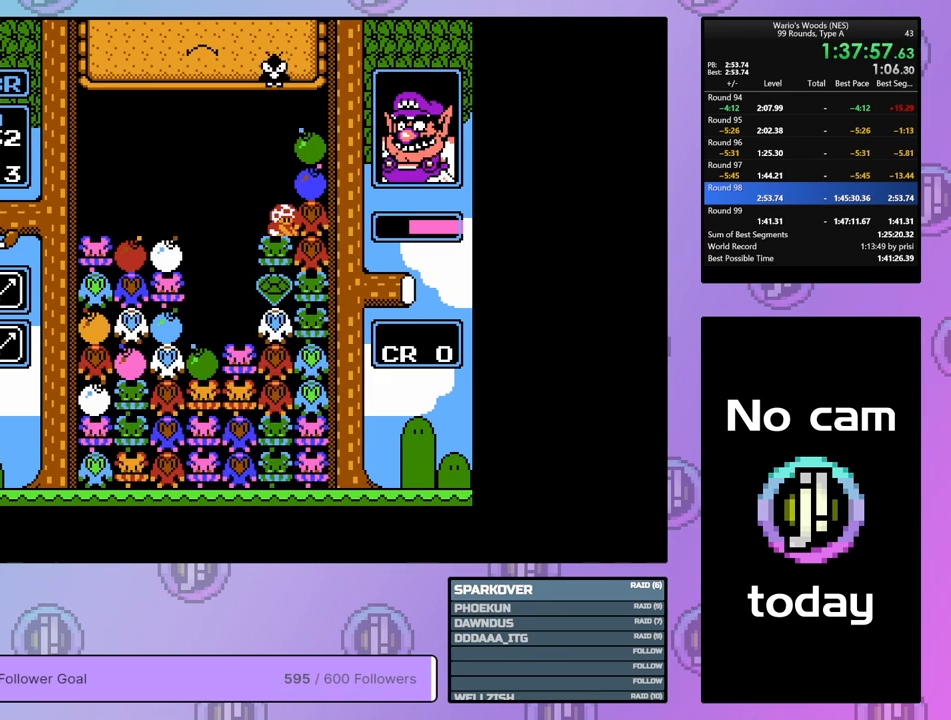
Gameplay with a controller (Nintendo layout); each line is a JSON object with the inputs held at the frame after it. "events" lists button and stick changes between this image and that frame as [ms after this image, input, new state], when the widget could be followed in between. Not read: L3 R3.
{"buttons": ["B"], "events": [[100, "B", "up"], [150, "DPAD_UP", "down"], [283, "DPAD_UP", "up"], [417, "B", "down"]]}
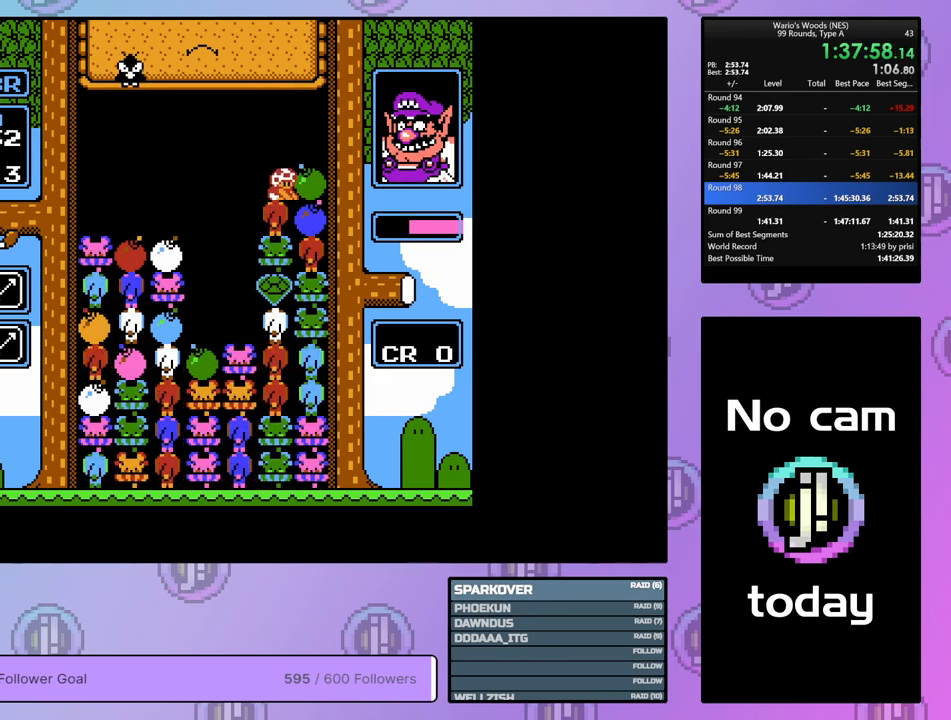
{"buttons": ["DPAD_LEFT"], "events": [[50, "DPAD_LEFT", "down"], [100, "B", "up"], [183, "DPAD_LEFT", "up"], [217, "B", "down"], [300, "DPAD_LEFT", "down"], [333, "B", "up"]]}
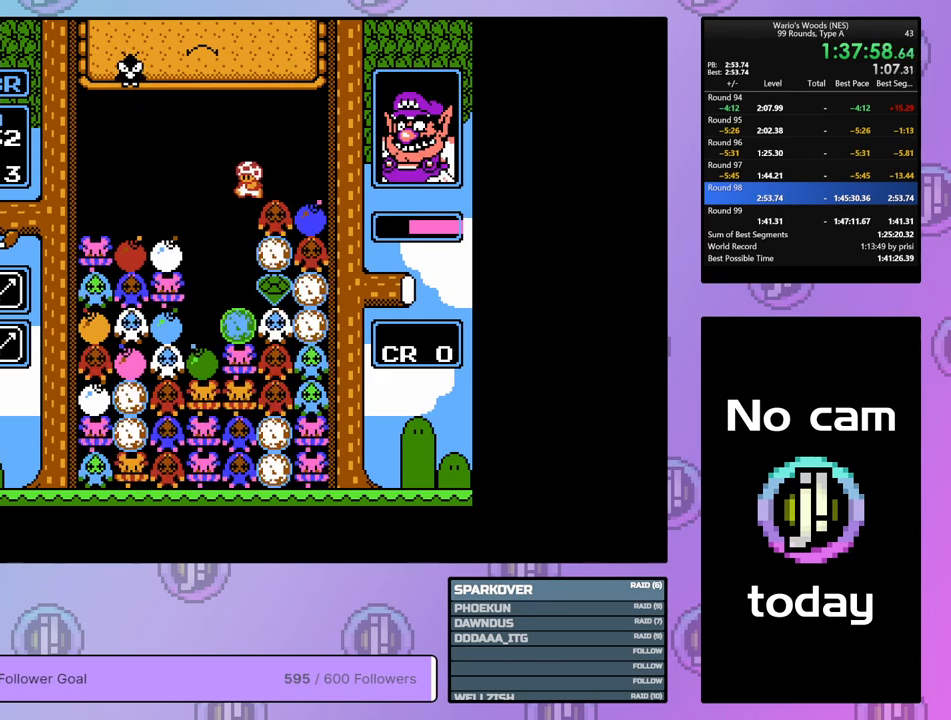
{"buttons": [], "events": [[17, "DPAD_LEFT", "up"]]}
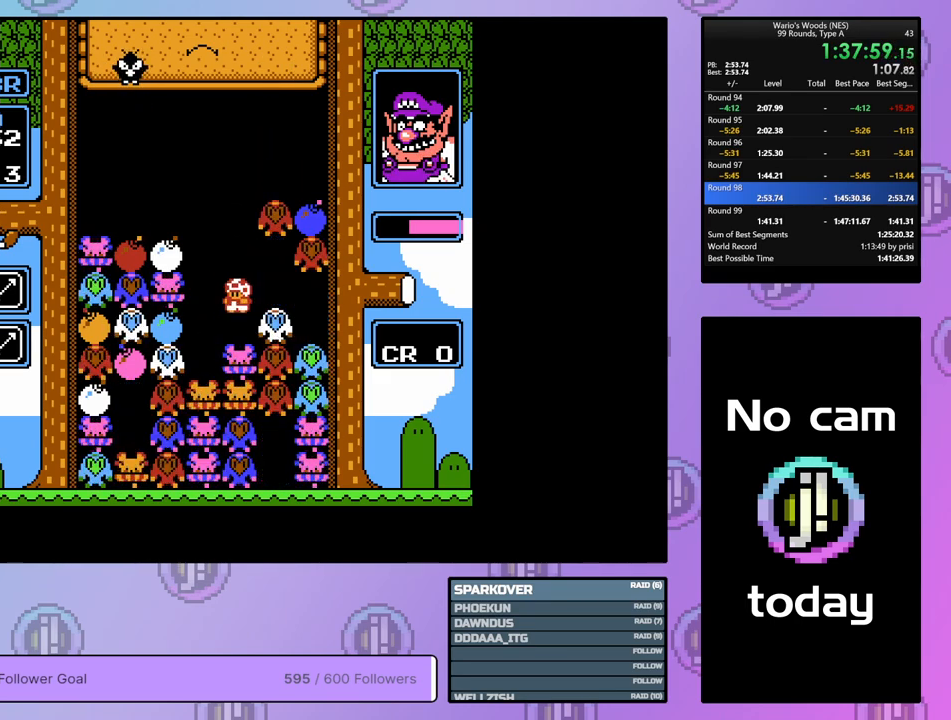
{"buttons": ["DPAD_LEFT"], "events": [[383, "DPAD_LEFT", "down"]]}
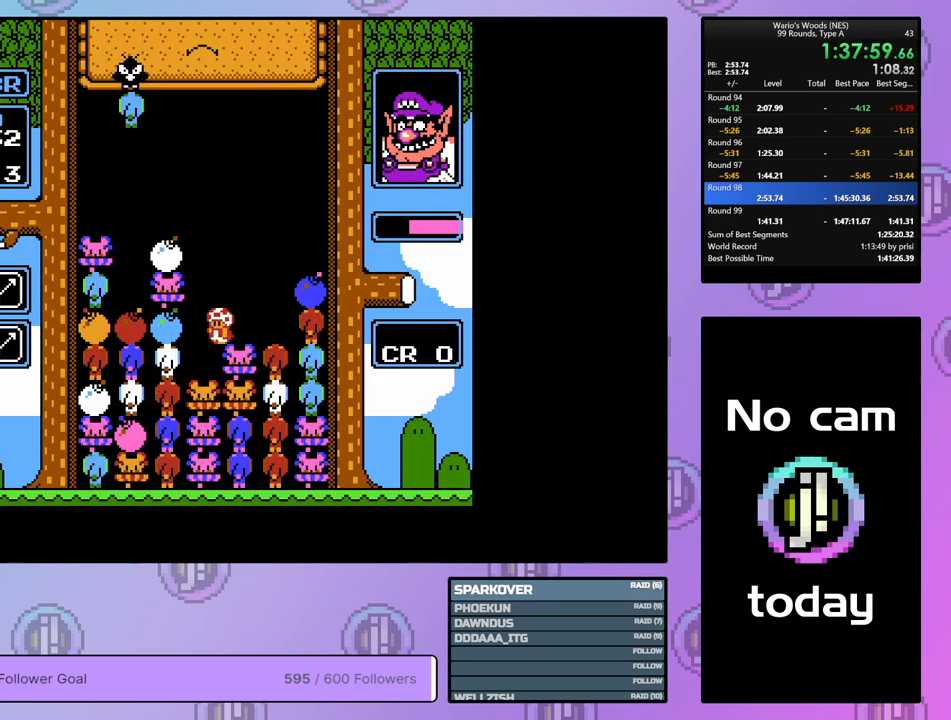
{"buttons": ["A"], "events": [[117, "DPAD_LEFT", "up"], [383, "A", "down"]]}
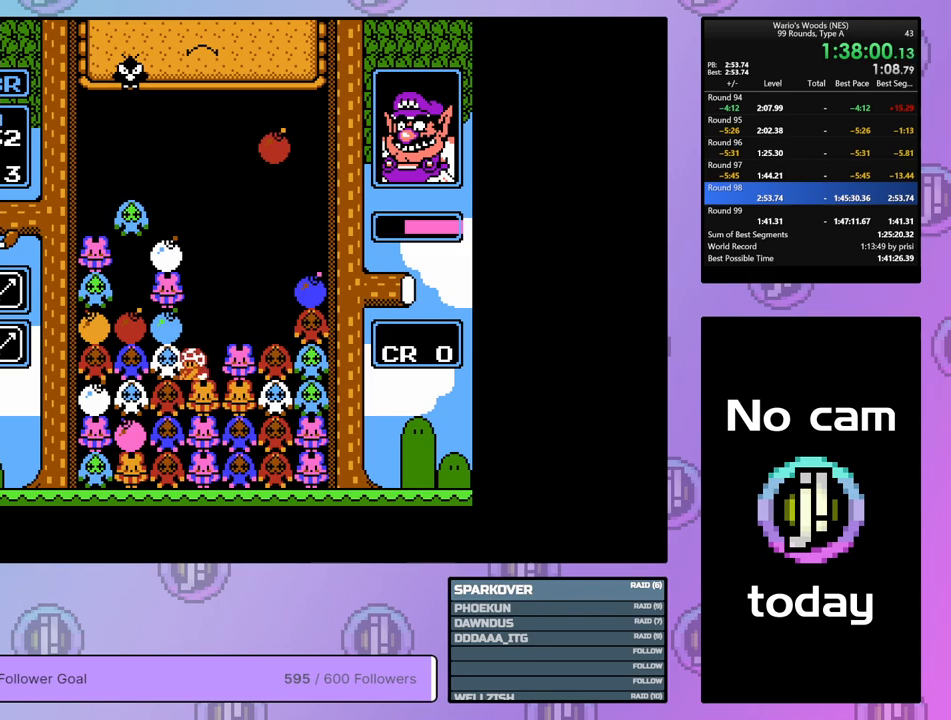
{"buttons": ["DPAD_LEFT"], "events": [[83, "A", "up"], [267, "A", "down"], [383, "DPAD_LEFT", "down"], [400, "A", "up"]]}
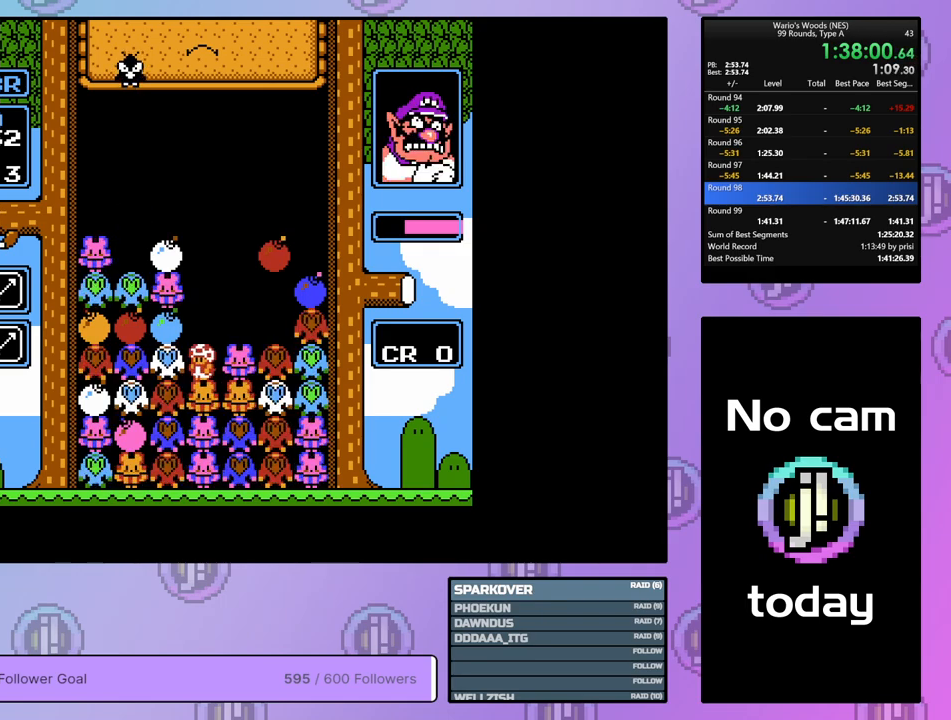
{"buttons": [], "events": [[333, "A", "down"], [367, "DPAD_LEFT", "up"], [500, "A", "up"]]}
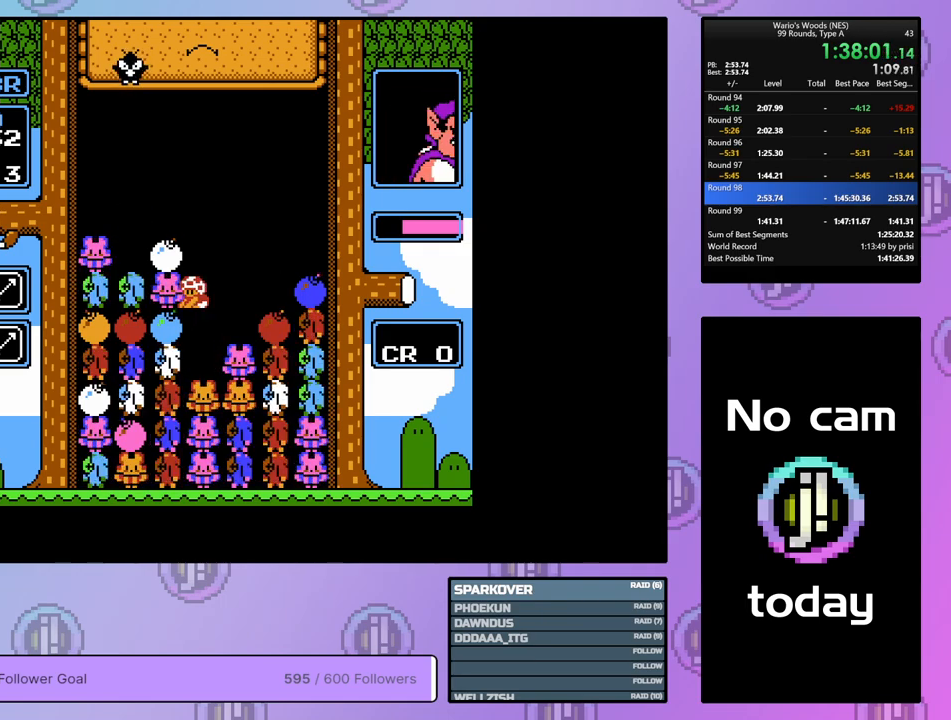
{"buttons": ["DPAD_UP"], "events": [[33, "DPAD_UP", "down"], [367, "DPAD_UP", "up"], [450, "DPAD_UP", "down"]]}
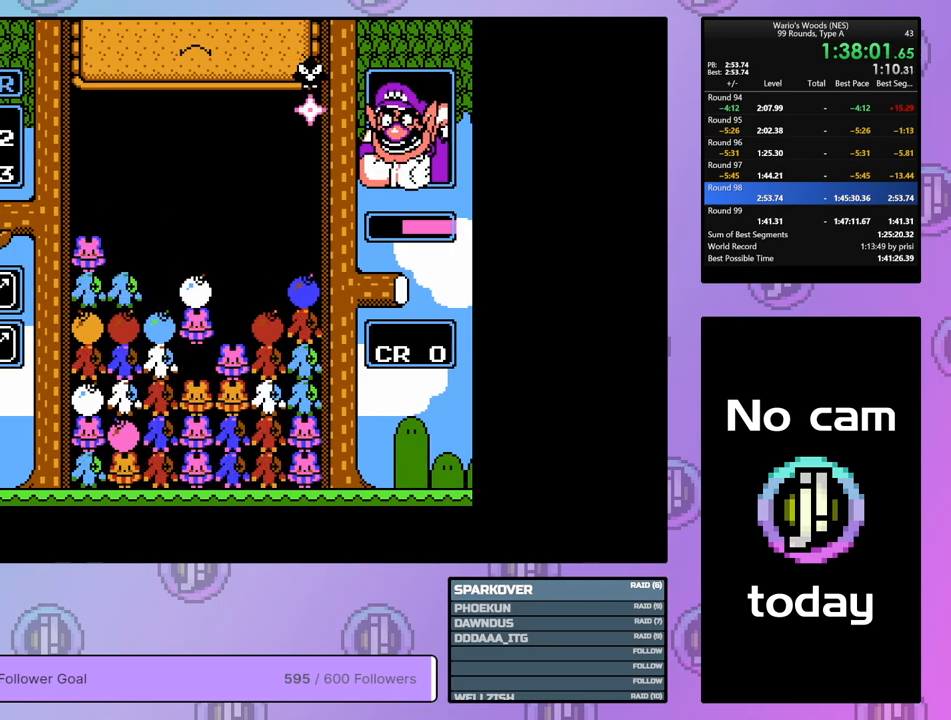
{"buttons": [], "events": [[117, "DPAD_UP", "up"]]}
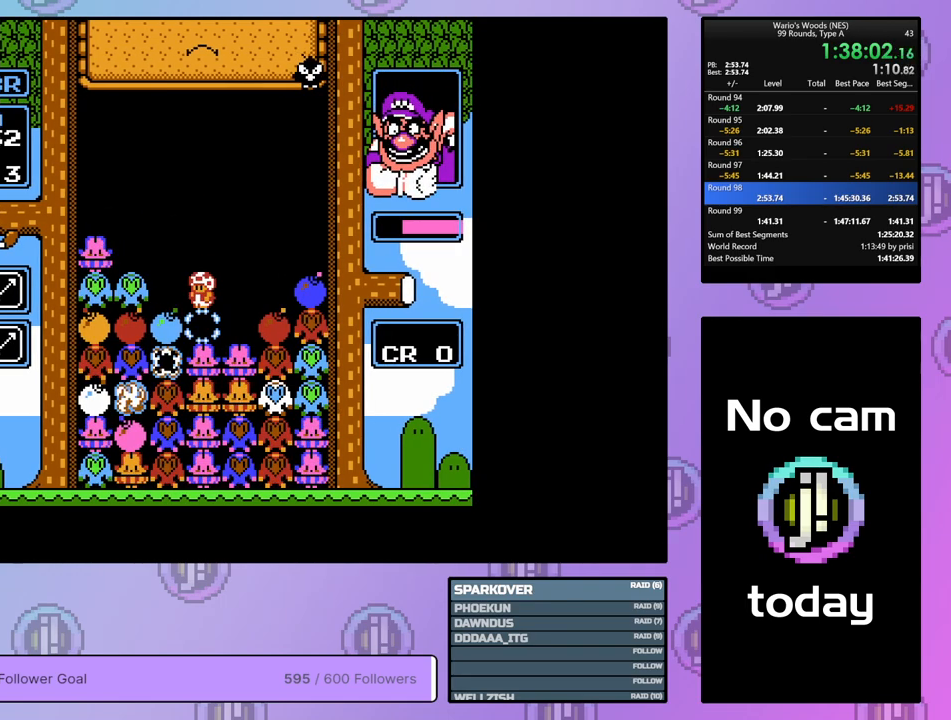
{"buttons": [], "events": []}
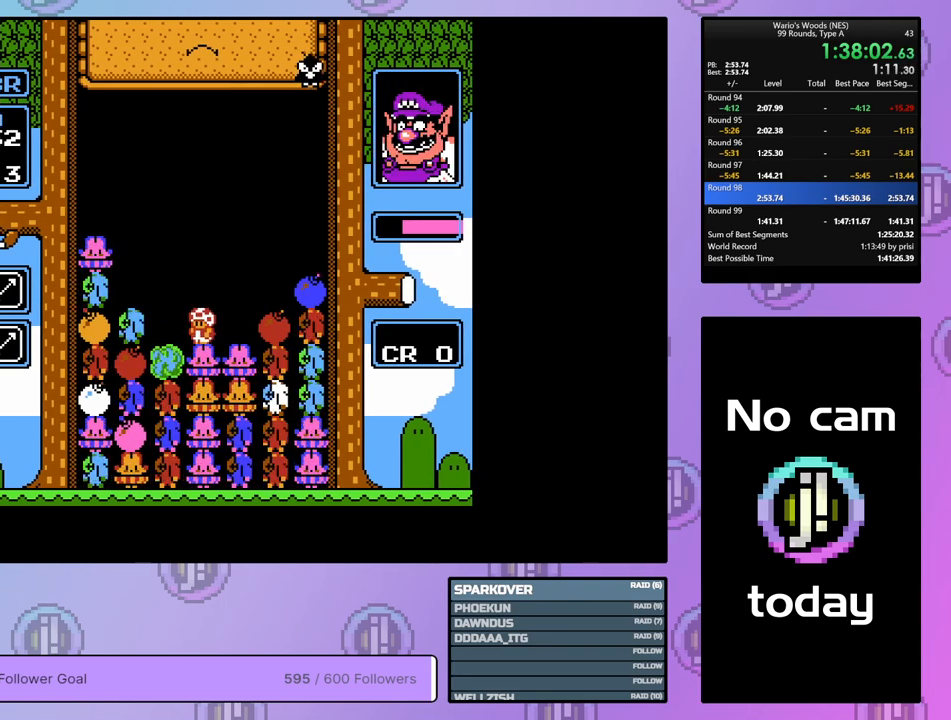
{"buttons": [], "events": []}
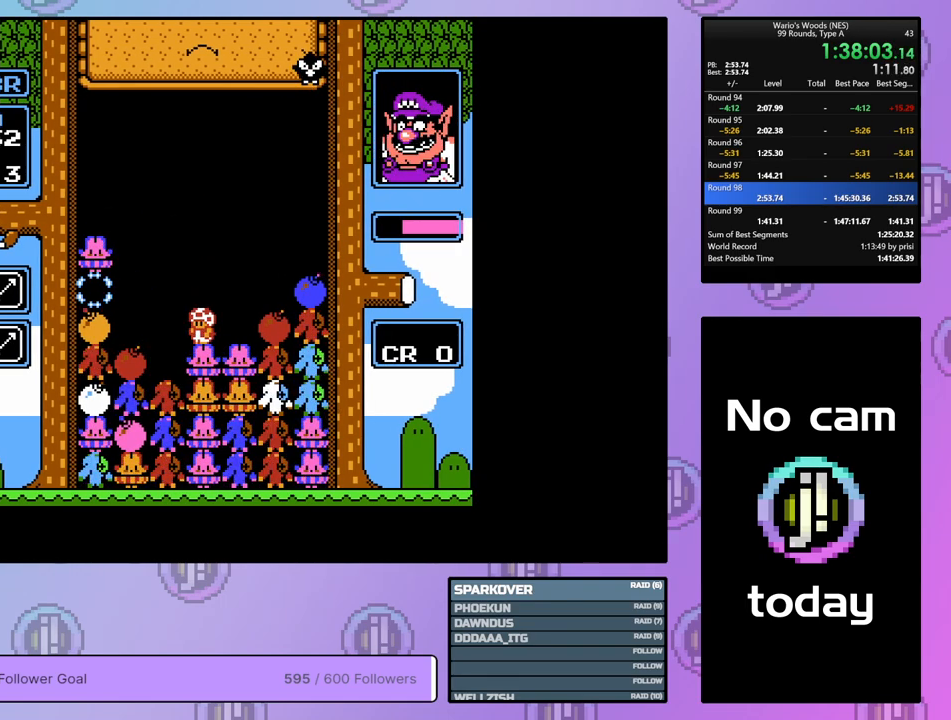
{"buttons": ["DPAD_RIGHT"], "events": [[433, "DPAD_RIGHT", "down"]]}
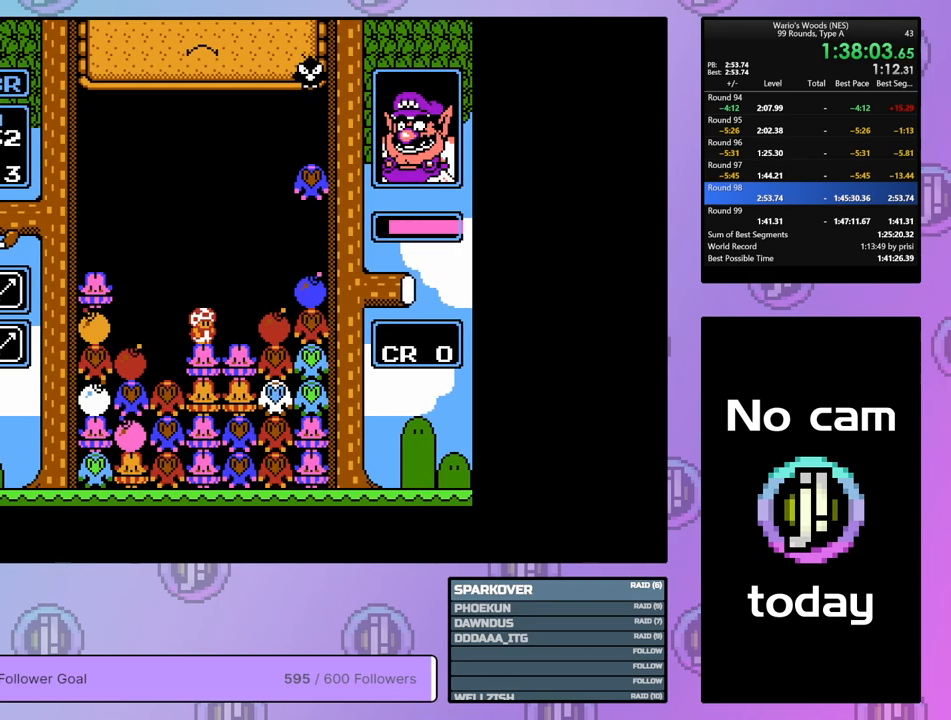
{"buttons": ["DPAD_LEFT"], "events": [[250, "DPAD_RIGHT", "up"], [333, "B", "down"], [417, "DPAD_LEFT", "down"], [483, "B", "up"]]}
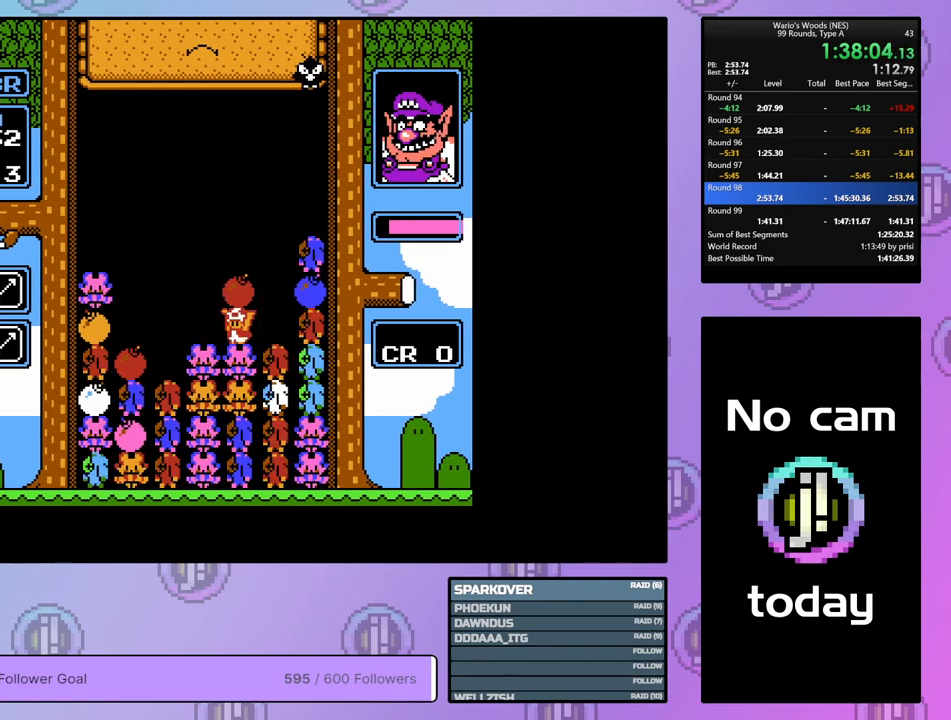
{"buttons": ["DPAD_UP"], "events": [[300, "DPAD_LEFT", "up"], [383, "DPAD_UP", "down"]]}
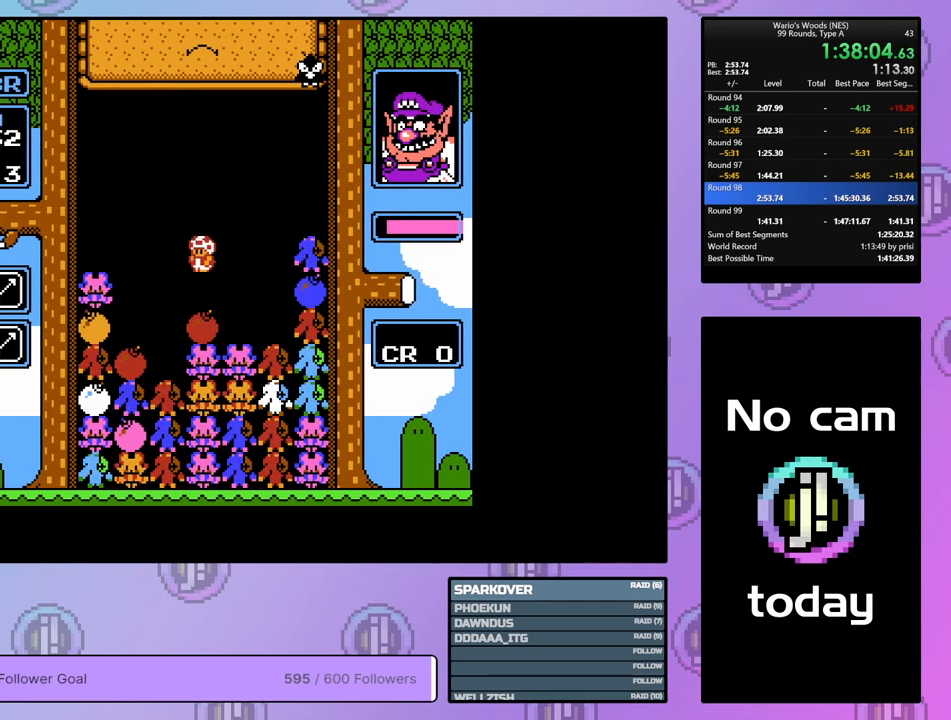
{"buttons": ["DPAD_LEFT"], "events": [[50, "DPAD_UP", "up"], [133, "DPAD_LEFT", "down"]]}
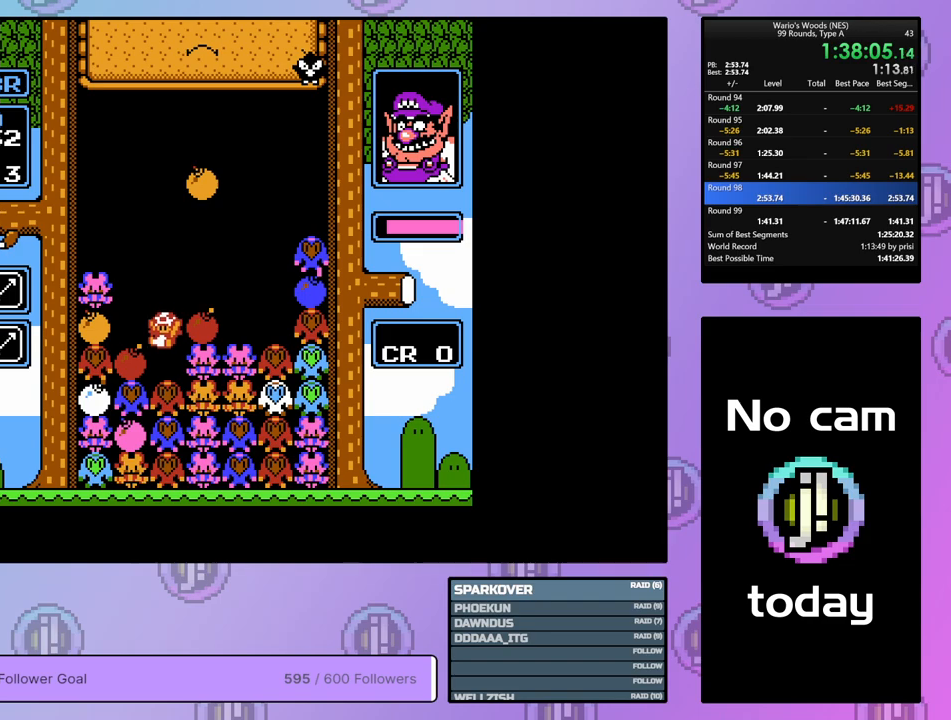
{"buttons": ["DPAD_LEFT"], "events": []}
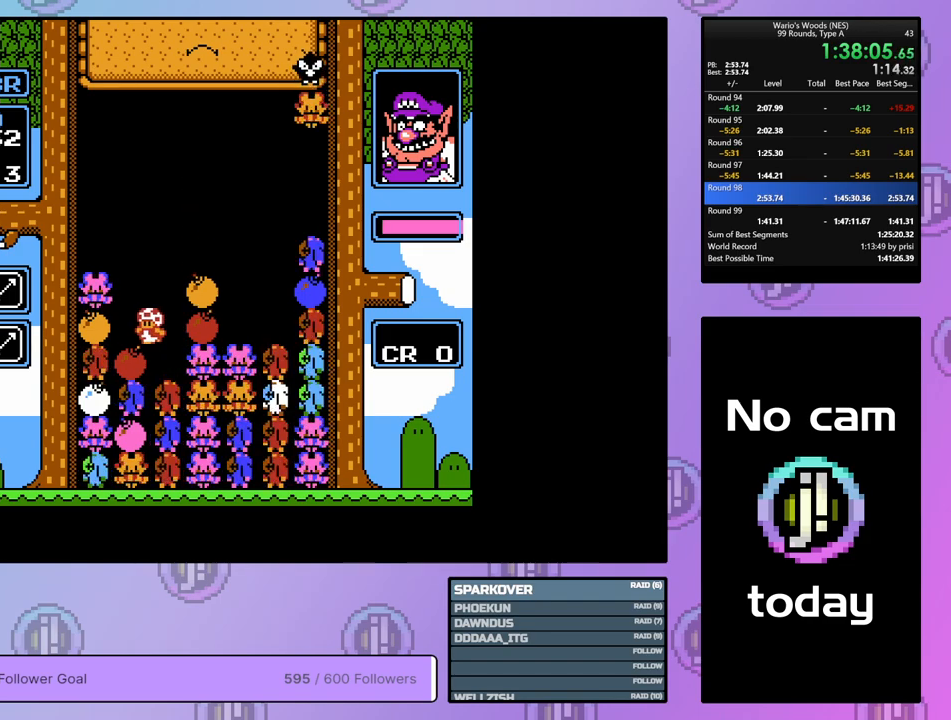
{"buttons": ["DPAD_LEFT"], "events": [[33, "A", "down"], [83, "DPAD_LEFT", "up"], [200, "A", "up"], [200, "DPAD_RIGHT", "down"], [317, "A", "down"], [333, "DPAD_RIGHT", "up"], [483, "A", "up"], [500, "DPAD_LEFT", "down"]]}
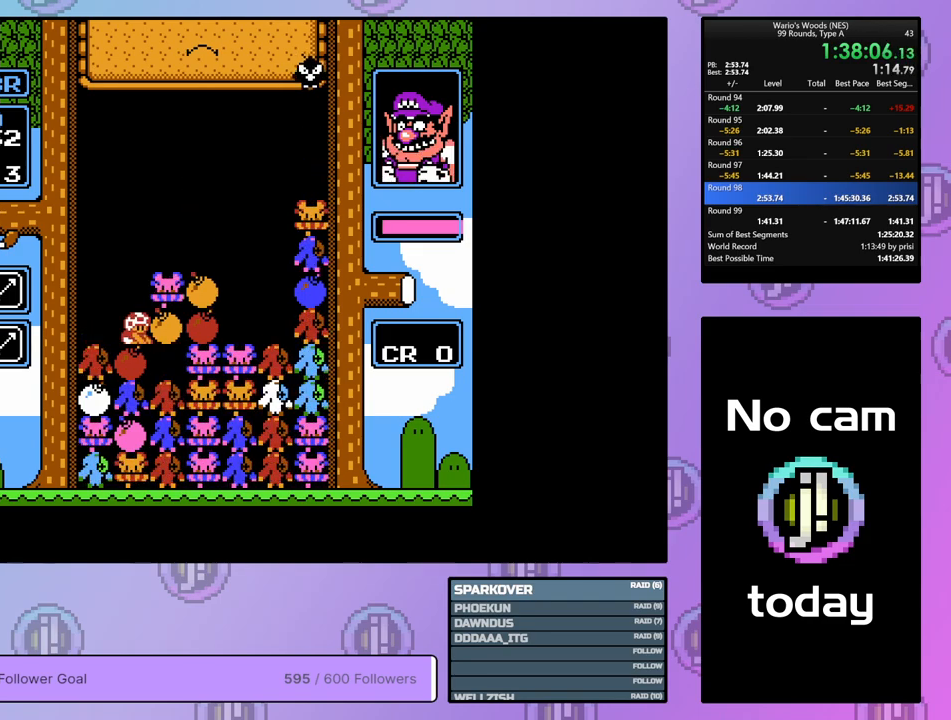
{"buttons": [], "events": [[117, "DPAD_LEFT", "up"], [133, "B", "down"], [283, "B", "up"], [283, "DPAD_LEFT", "down"], [433, "DPAD_LEFT", "up"]]}
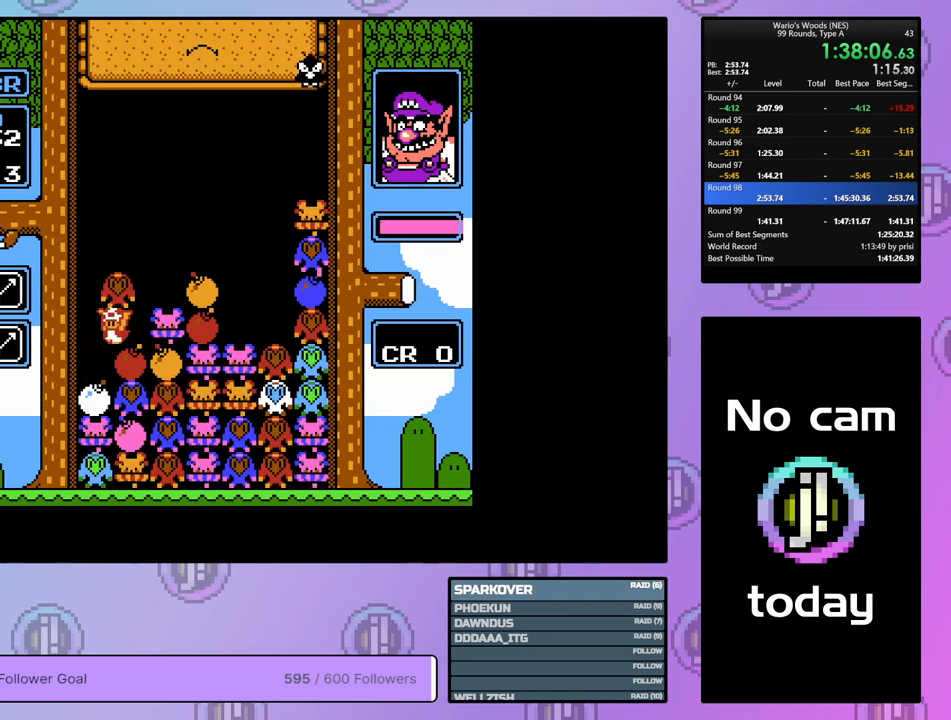
{"buttons": [], "events": []}
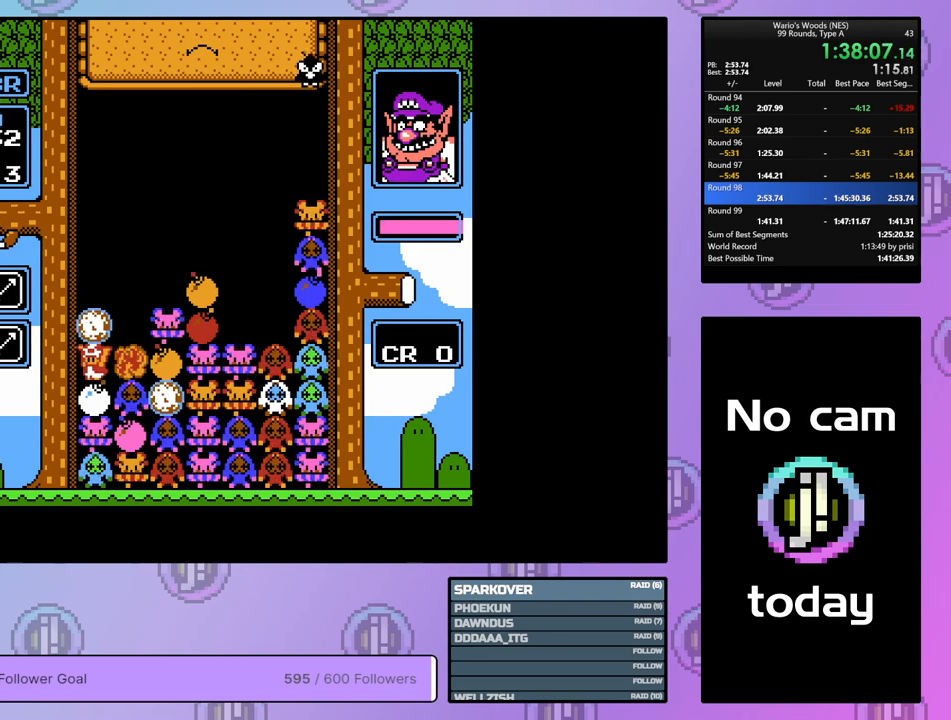
{"buttons": ["DPAD_RIGHT"], "events": [[350, "DPAD_RIGHT", "down"]]}
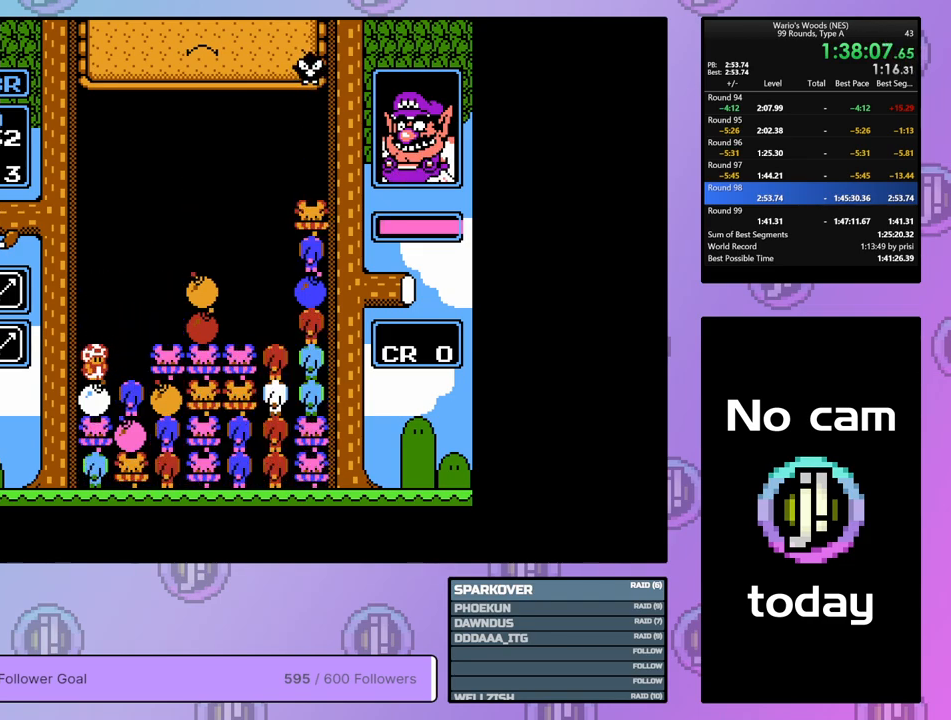
{"buttons": [], "events": [[217, "DPAD_RIGHT", "up"], [233, "B", "down"], [383, "B", "up"]]}
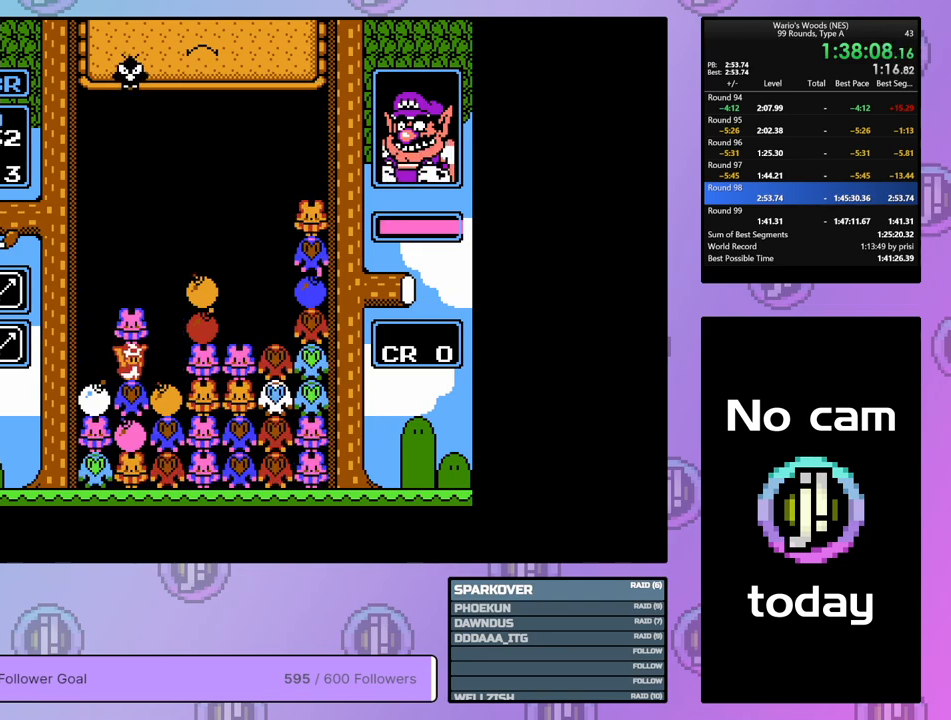
{"buttons": [], "events": [[267, "DPAD_LEFT", "down"], [333, "DPAD_LEFT", "up"], [367, "B", "down"], [483, "B", "up"]]}
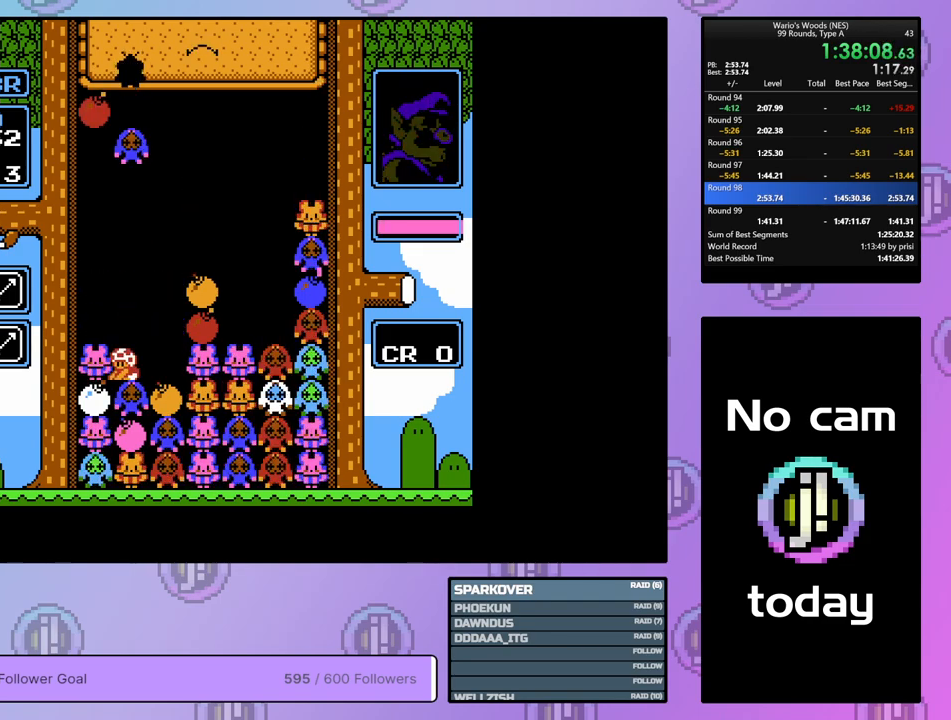
{"buttons": ["DPAD_LEFT"], "events": [[17, "DPAD_RIGHT", "down"], [317, "DPAD_RIGHT", "up"], [433, "DPAD_LEFT", "down"]]}
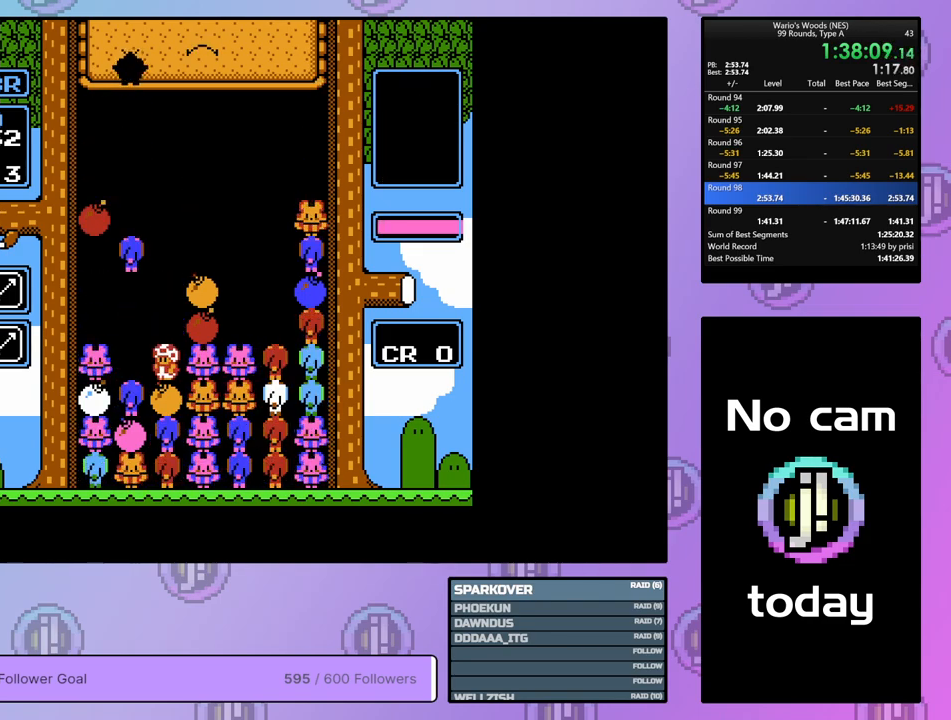
{"buttons": ["A"], "events": [[17, "DPAD_LEFT", "up"], [183, "DPAD_RIGHT", "down"], [333, "DPAD_RIGHT", "up"], [450, "A", "down"]]}
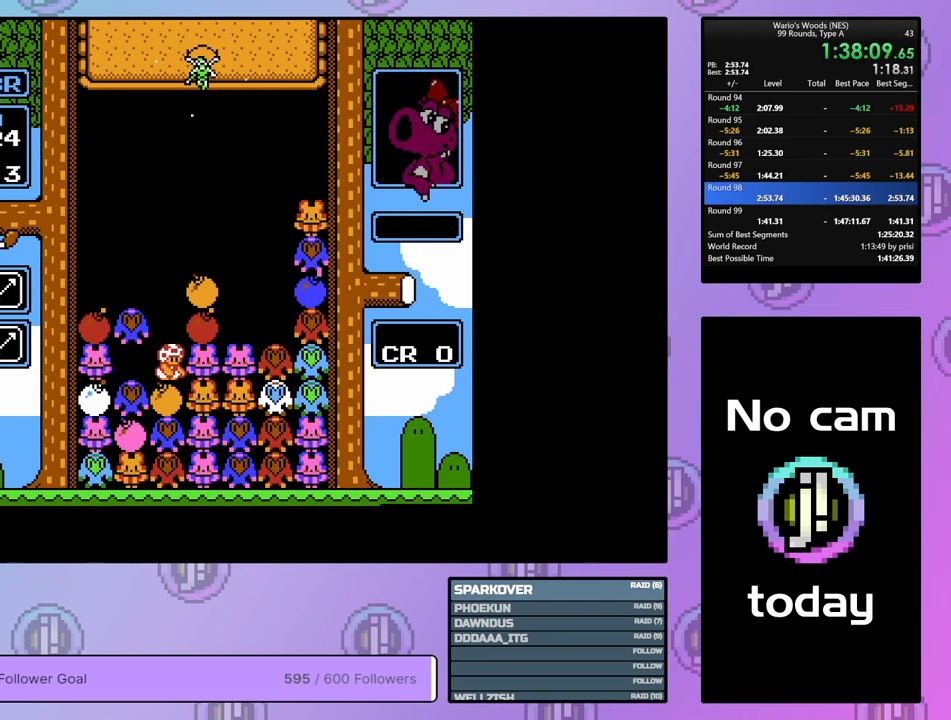
{"buttons": ["A", "DPAD_LEFT"], "events": [[100, "A", "up"], [100, "DPAD_RIGHT", "down"], [283, "DPAD_RIGHT", "up"], [383, "A", "down"], [483, "DPAD_LEFT", "down"]]}
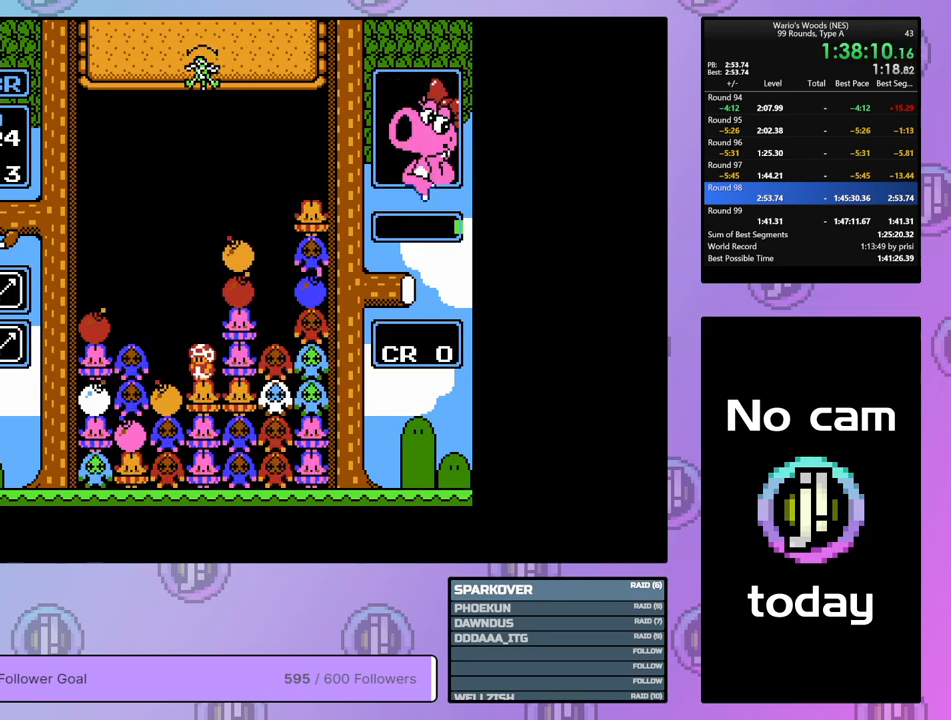
{"buttons": ["DPAD_RIGHT"], "events": [[33, "A", "up"], [67, "DPAD_LEFT", "up"], [467, "DPAD_RIGHT", "down"]]}
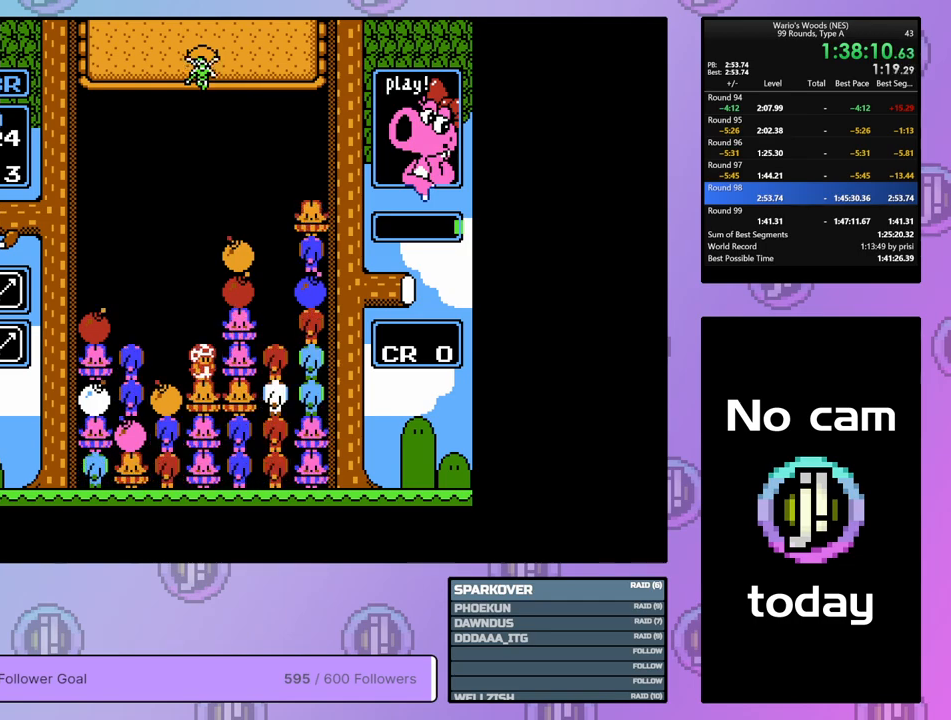
{"buttons": ["DPAD_RIGHT"], "events": [[50, "A", "down"], [83, "DPAD_RIGHT", "up"], [183, "DPAD_LEFT", "down"], [217, "A", "up"], [283, "DPAD_LEFT", "up"], [300, "A", "down"], [417, "DPAD_RIGHT", "down"], [467, "A", "up"]]}
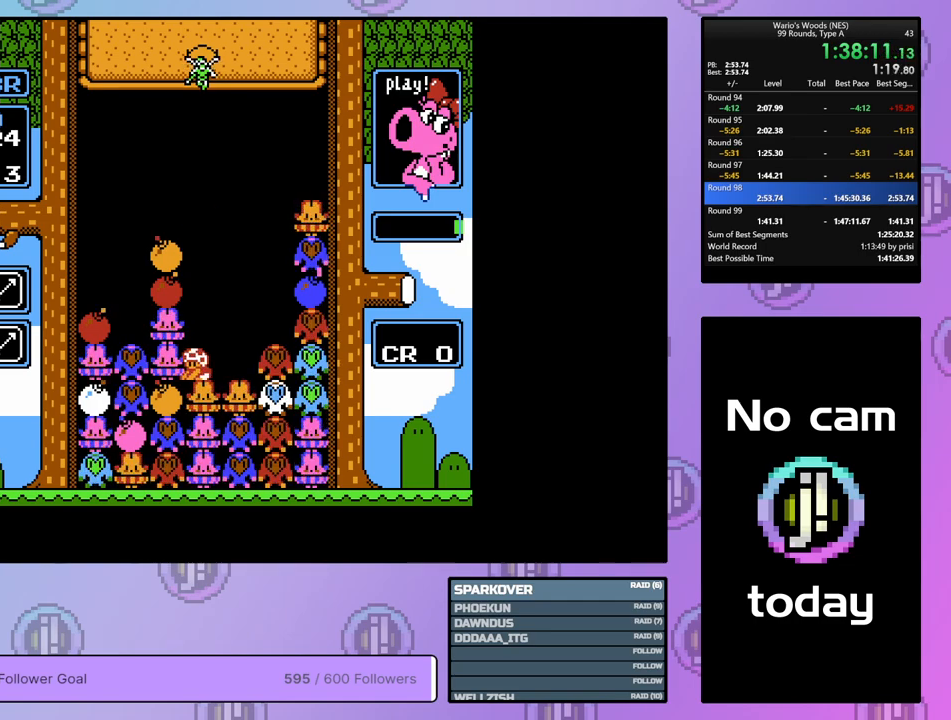
{"buttons": [], "events": [[67, "DPAD_RIGHT", "up"], [83, "B", "down"], [383, "DPAD_UP", "down"], [417, "B", "up"], [500, "DPAD_UP", "up"]]}
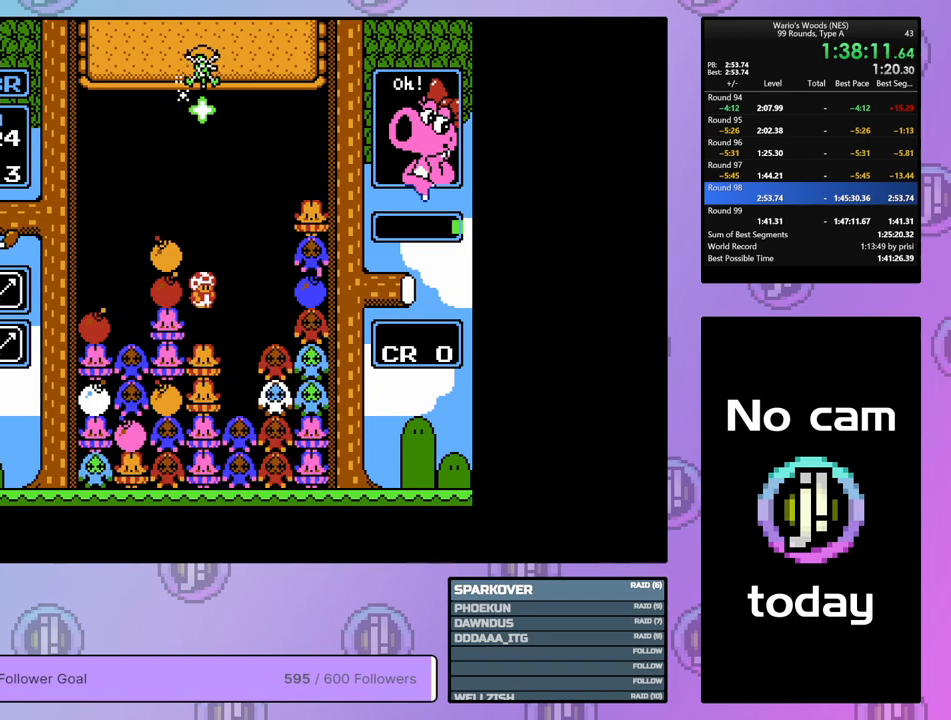
{"buttons": ["B"], "events": [[67, "DPAD_LEFT", "down"], [417, "B", "down"], [450, "DPAD_LEFT", "up"]]}
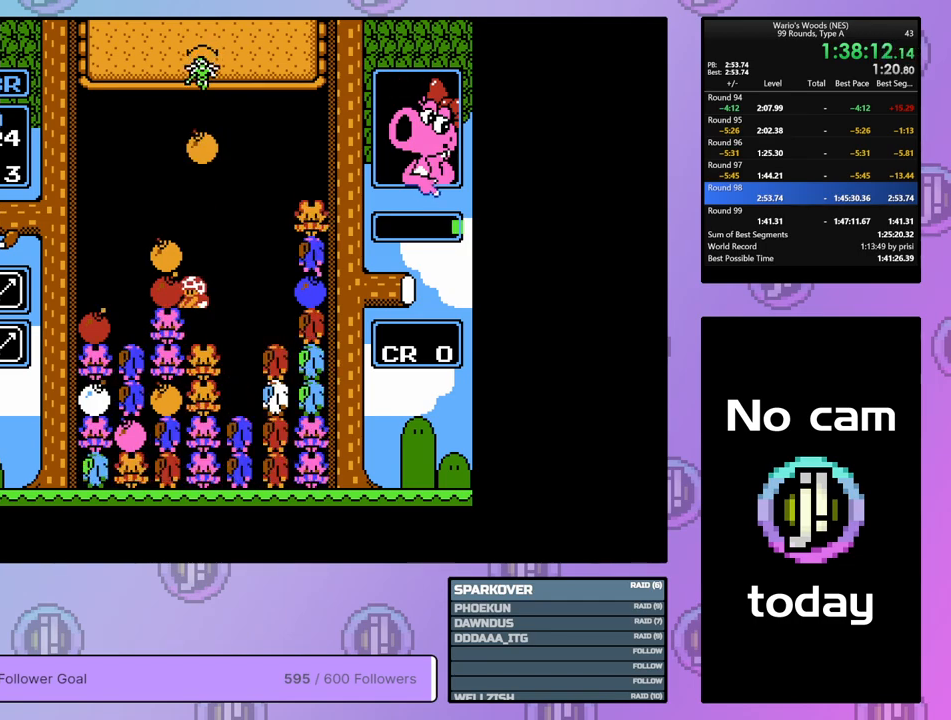
{"buttons": ["DPAD_DOWN"], "events": [[50, "DPAD_RIGHT", "down"], [67, "B", "up"], [167, "B", "down"], [167, "DPAD_RIGHT", "up"], [317, "B", "up"], [417, "DPAD_DOWN", "down"]]}
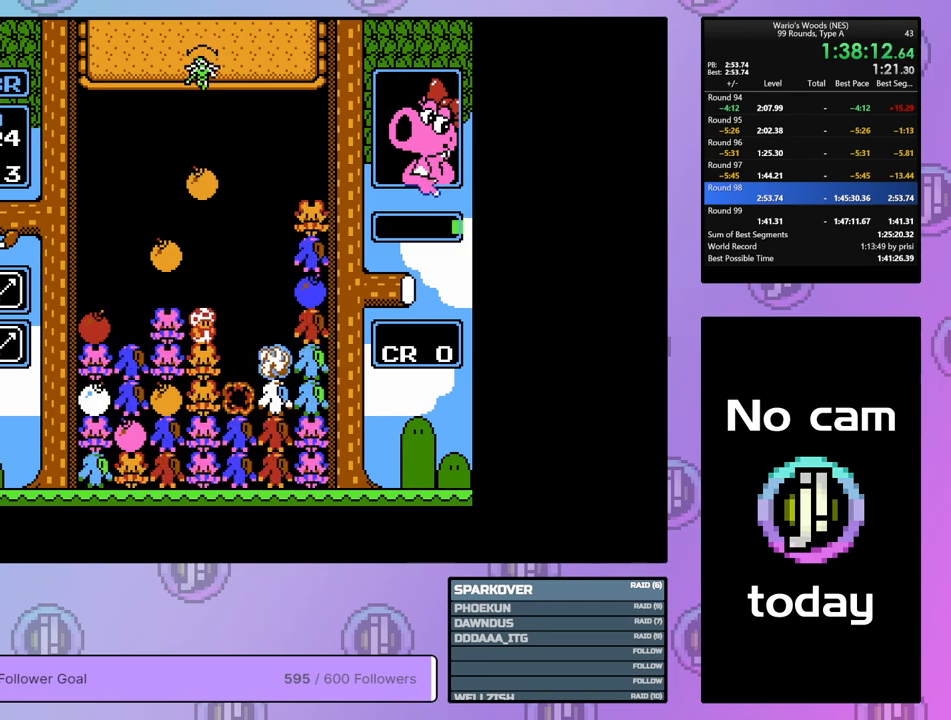
{"buttons": [], "events": [[67, "DPAD_DOWN", "up"], [217, "DPAD_RIGHT", "down"], [483, "DPAD_RIGHT", "up"]]}